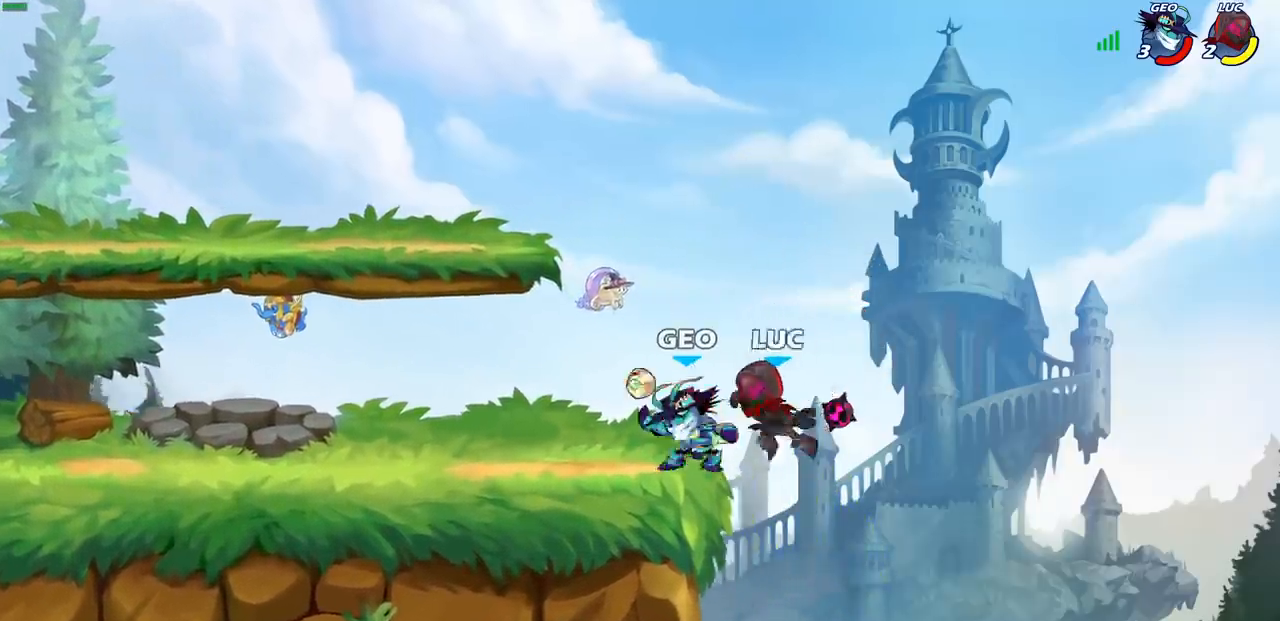
Gameplay with a controller (PlayStation layout); each line is a JSON object with the inputs held at the frame after it. "events" lists button and stick changes between this image and that frame as [ms after this image, input, new state], when the widget could be followed in between.
{"buttons": ["R2"], "left_stick": "up-left", "right_stick": "center", "events": [[167, "left_stick", "left"], [383, "left_stick", "up-left"], [500, "R2", "down"]]}
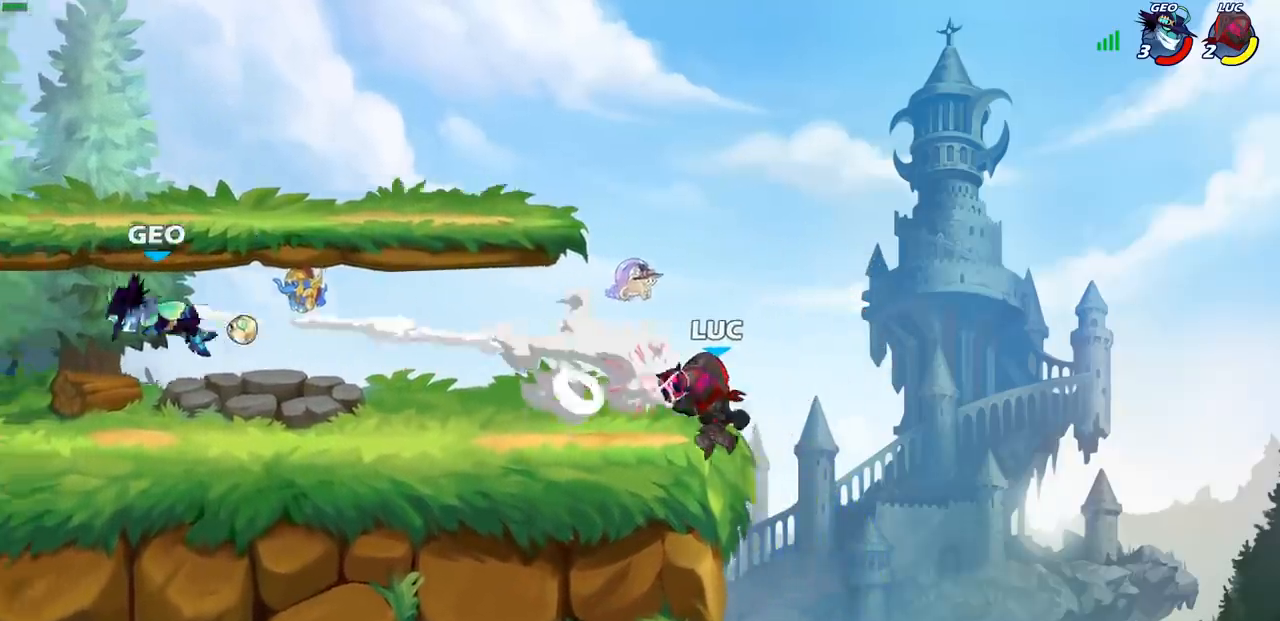
{"buttons": [], "left_stick": "down-left", "right_stick": "center", "events": [[83, "left_stick", "left"], [183, "R2", "up"], [267, "left_stick", "down-left"]]}
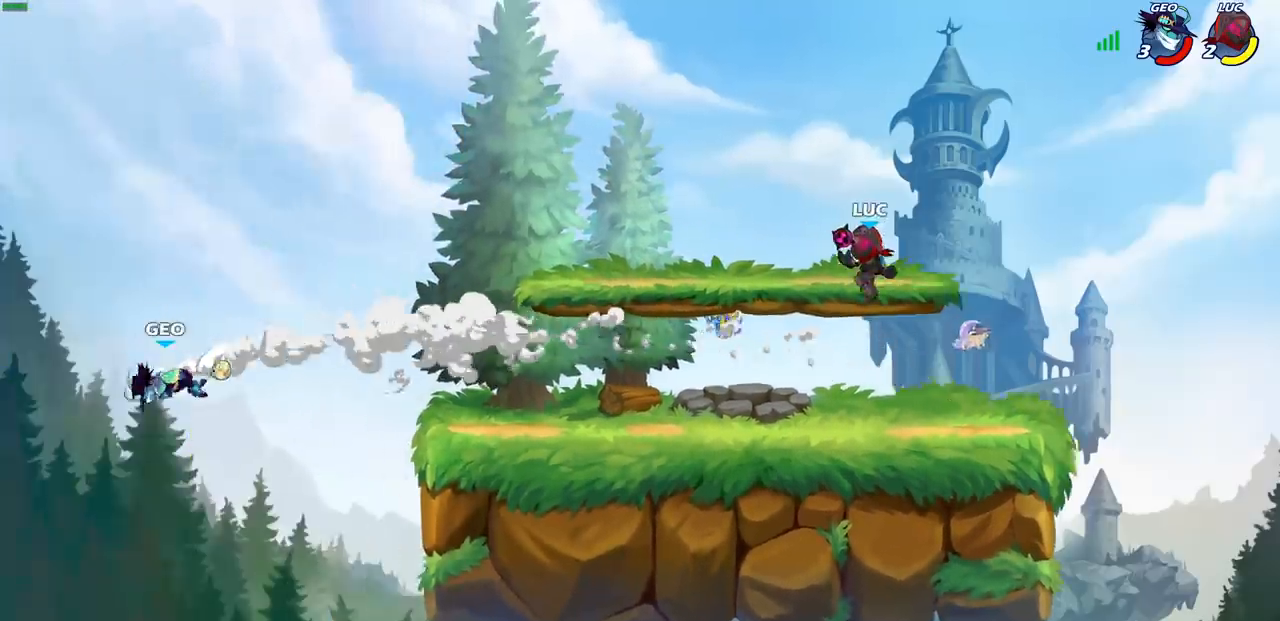
{"buttons": [], "left_stick": "down-left", "right_stick": "center", "events": [[133, "left_stick", "left"], [233, "left_stick", "down-left"]]}
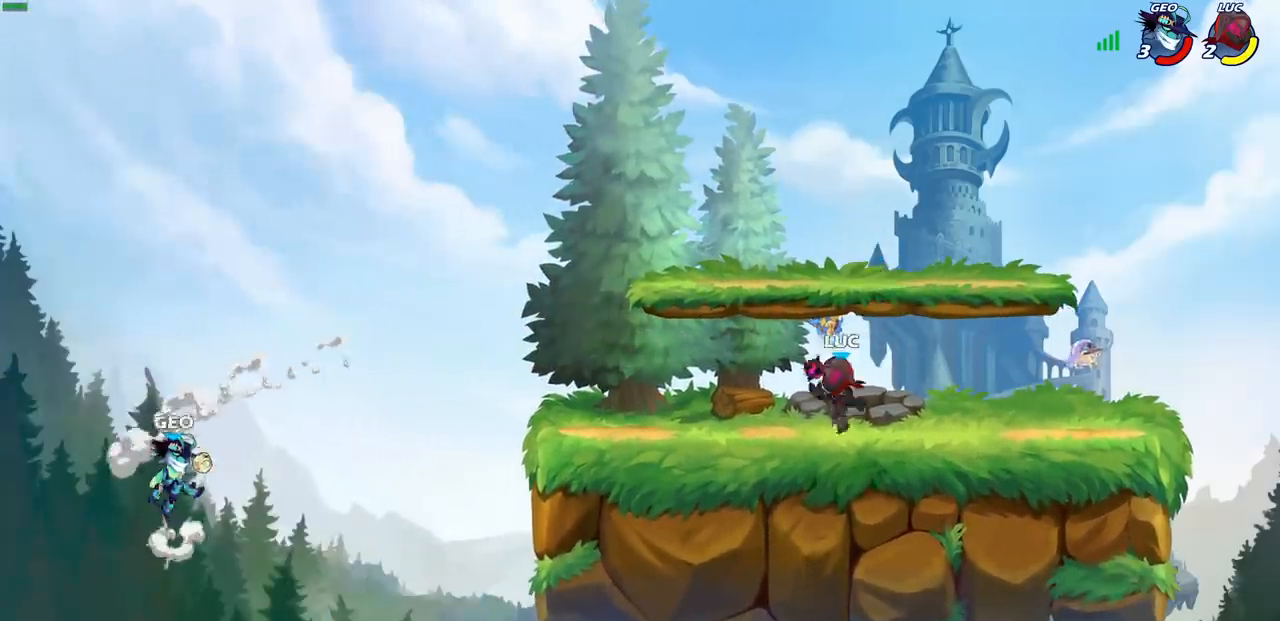
{"buttons": [], "left_stick": "center", "right_stick": "center", "events": [[250, "left_stick", "center"]]}
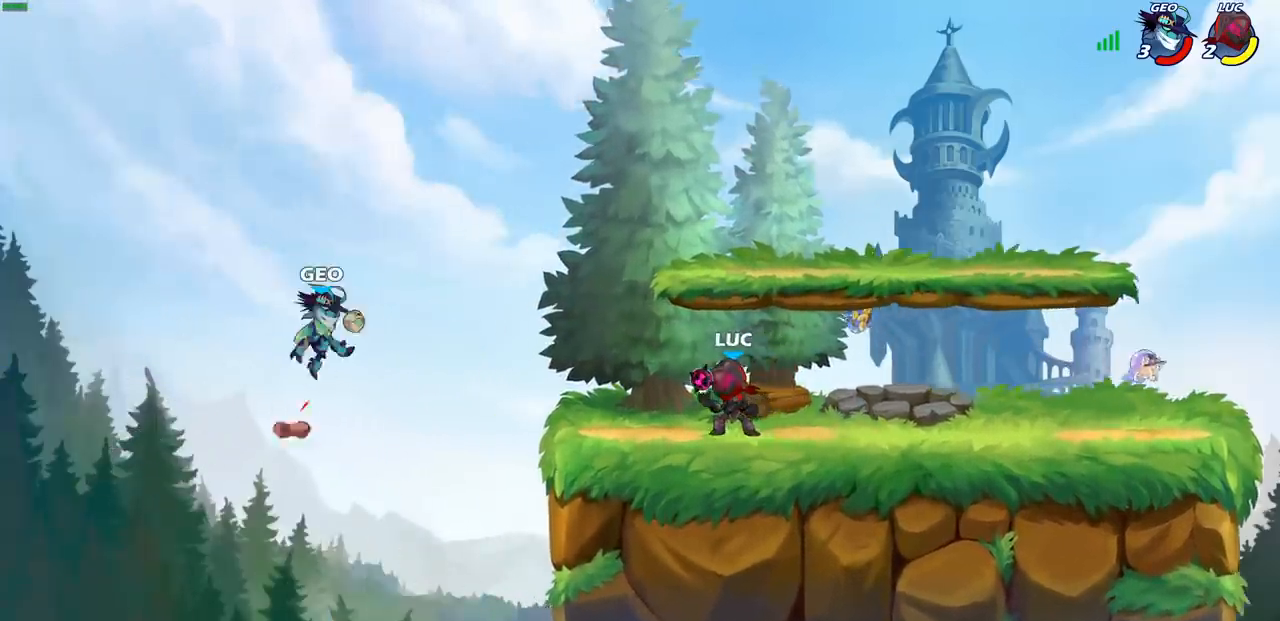
{"buttons": ["CIRCLE"], "left_stick": "center", "right_stick": "center", "events": [[483, "CIRCLE", "down"]]}
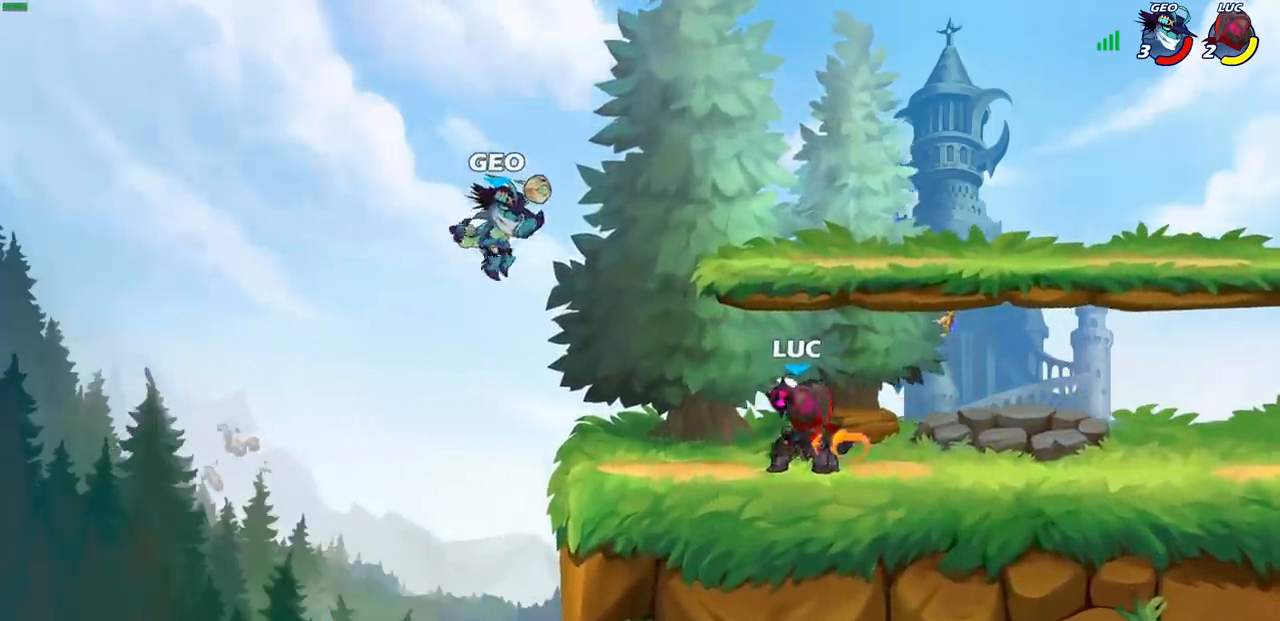
{"buttons": [], "left_stick": "center", "right_stick": "center", "events": [[183, "CIRCLE", "up"]]}
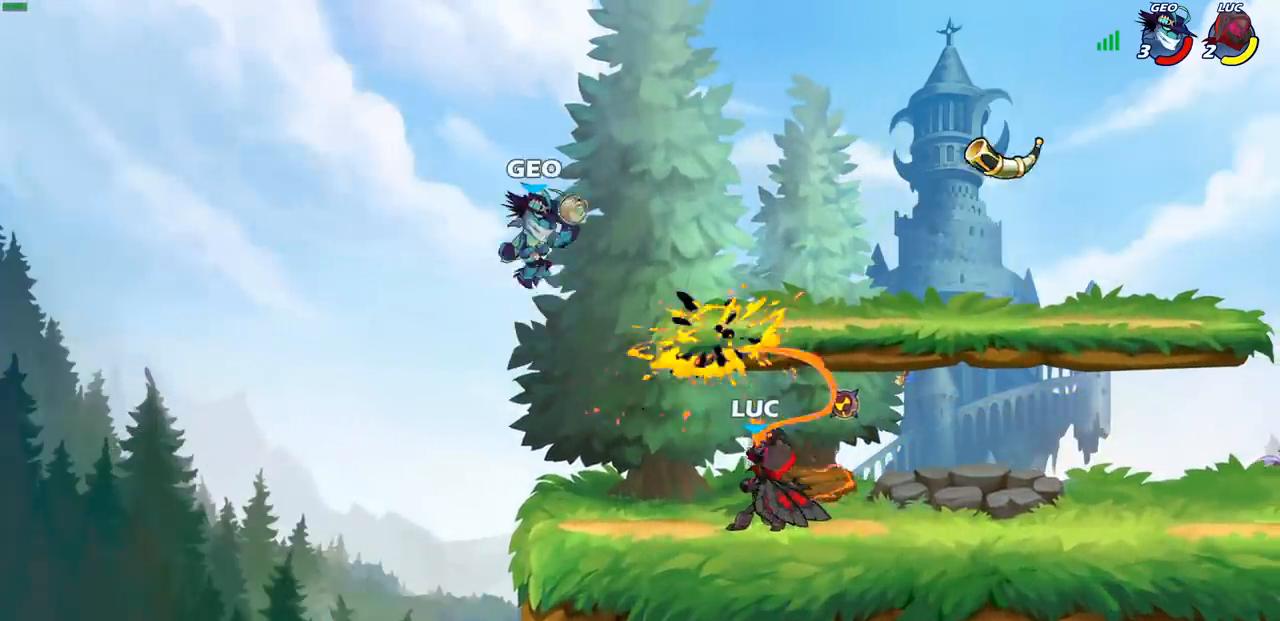
{"buttons": ["SQUARE"], "left_stick": "center", "right_stick": "center", "events": [[333, "SQUARE", "down"], [400, "SQUARE", "up"], [483, "SQUARE", "down"]]}
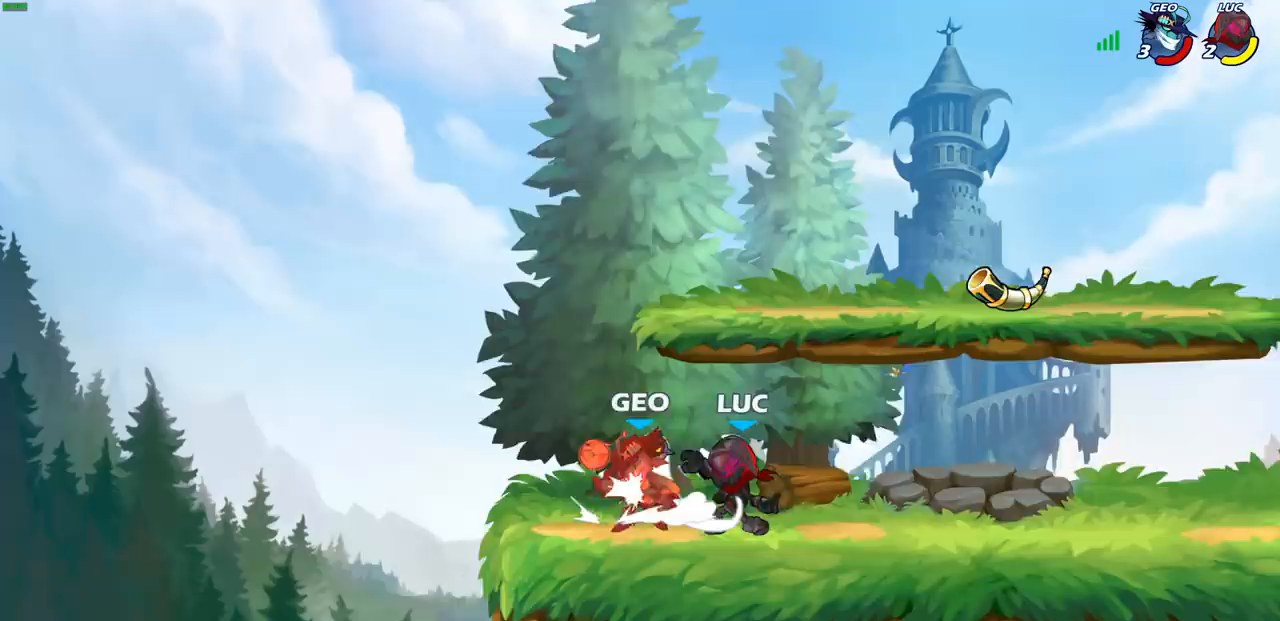
{"buttons": ["R2"], "left_stick": "left", "right_stick": "center", "events": [[67, "SQUARE", "up"], [133, "SQUARE", "down"], [233, "SQUARE", "up"], [417, "left_stick", "left"], [467, "R2", "down"]]}
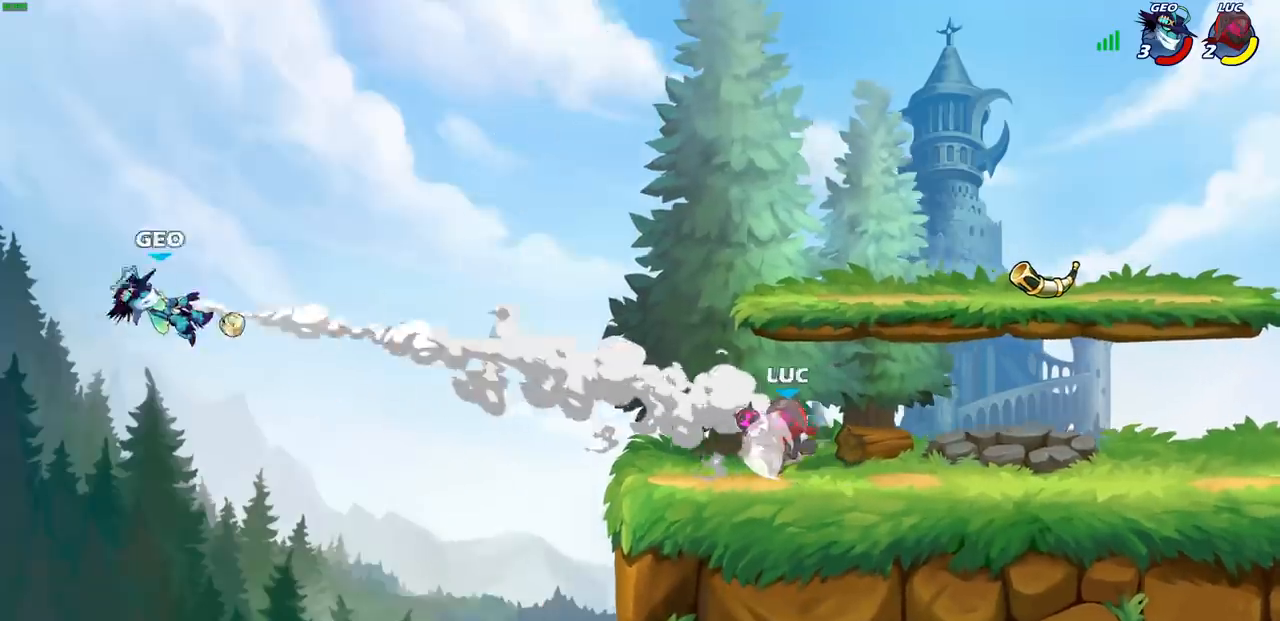
{"buttons": [], "left_stick": "right", "right_stick": "center", "events": [[133, "R2", "up"], [300, "left_stick", "center"], [417, "left_stick", "right"]]}
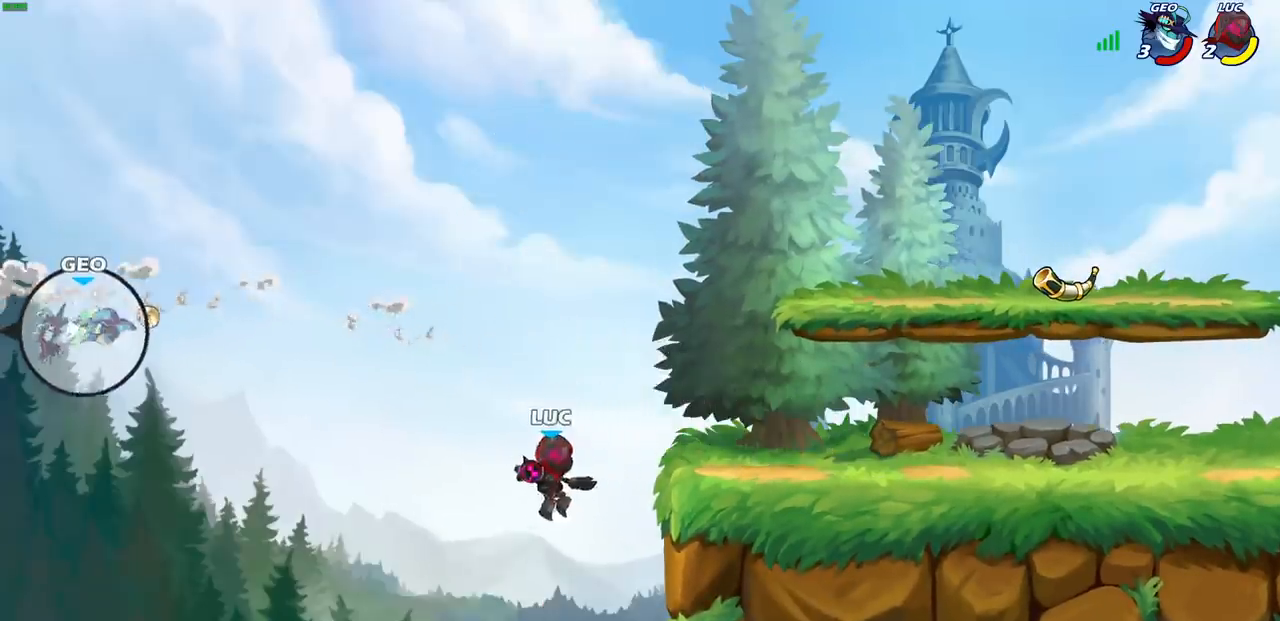
{"buttons": [], "left_stick": "right", "right_stick": "center", "events": [[67, "CIRCLE", "down"], [167, "CIRCLE", "up"]]}
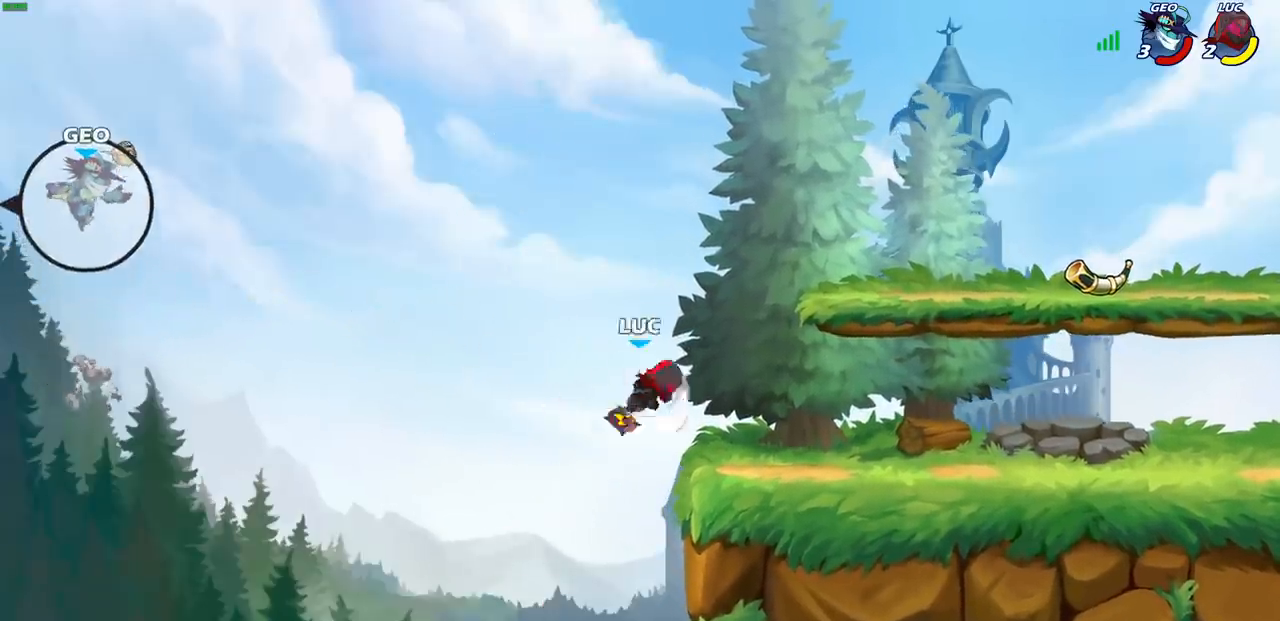
{"buttons": [], "left_stick": "left", "right_stick": "center", "events": [[467, "left_stick", "left"]]}
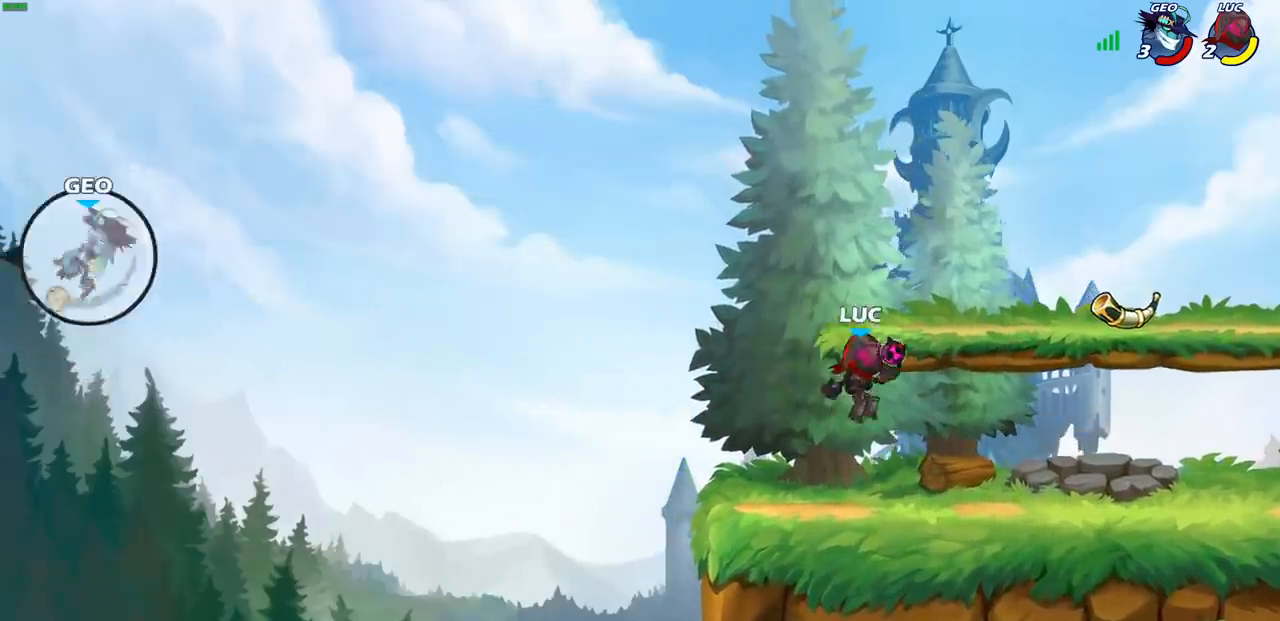
{"buttons": ["CROSS"], "left_stick": "left", "right_stick": "center", "events": [[450, "CROSS", "down"]]}
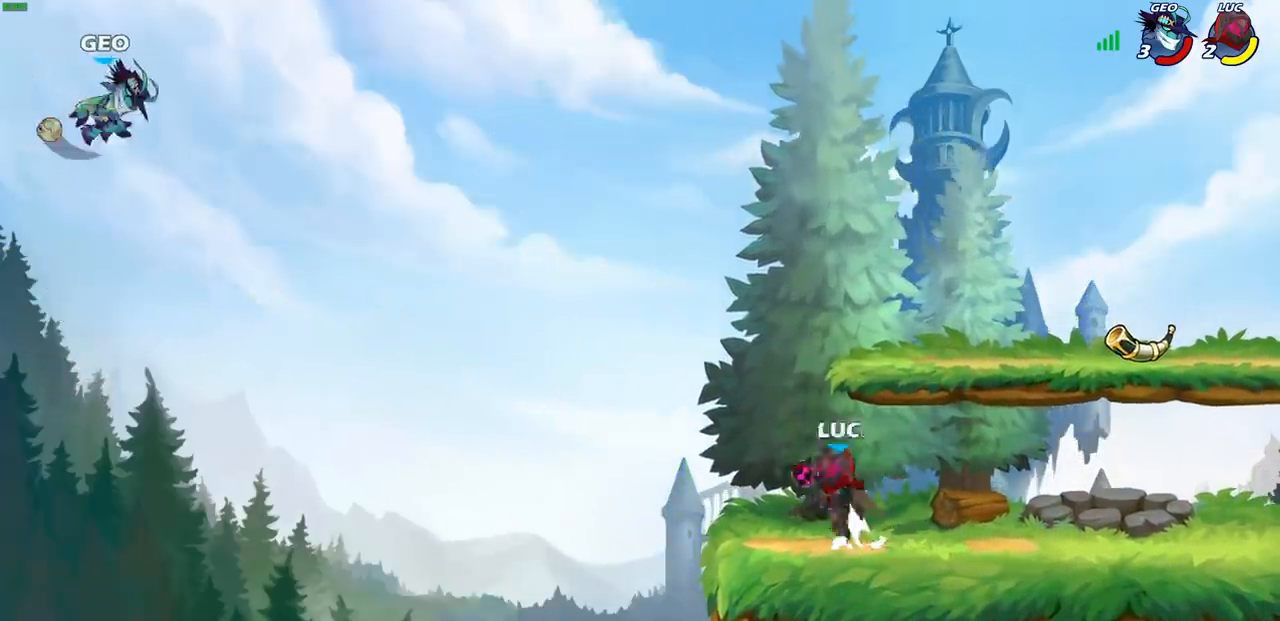
{"buttons": ["CIRCLE", "R2"], "left_stick": "down-left", "right_stick": "center", "events": [[67, "CROSS", "up"], [167, "left_stick", "down-left"], [450, "CIRCLE", "down"], [450, "R2", "down"]]}
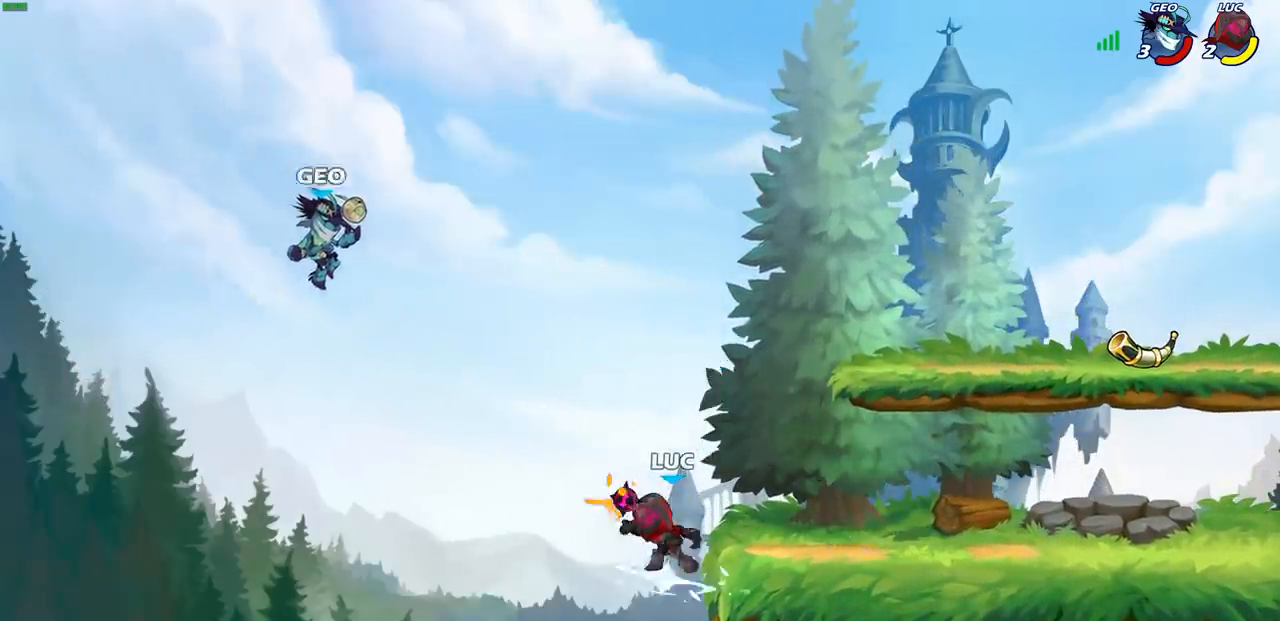
{"buttons": [], "left_stick": "center", "right_stick": "center", "events": [[67, "CIRCLE", "up"], [83, "R2", "up"], [133, "left_stick", "center"]]}
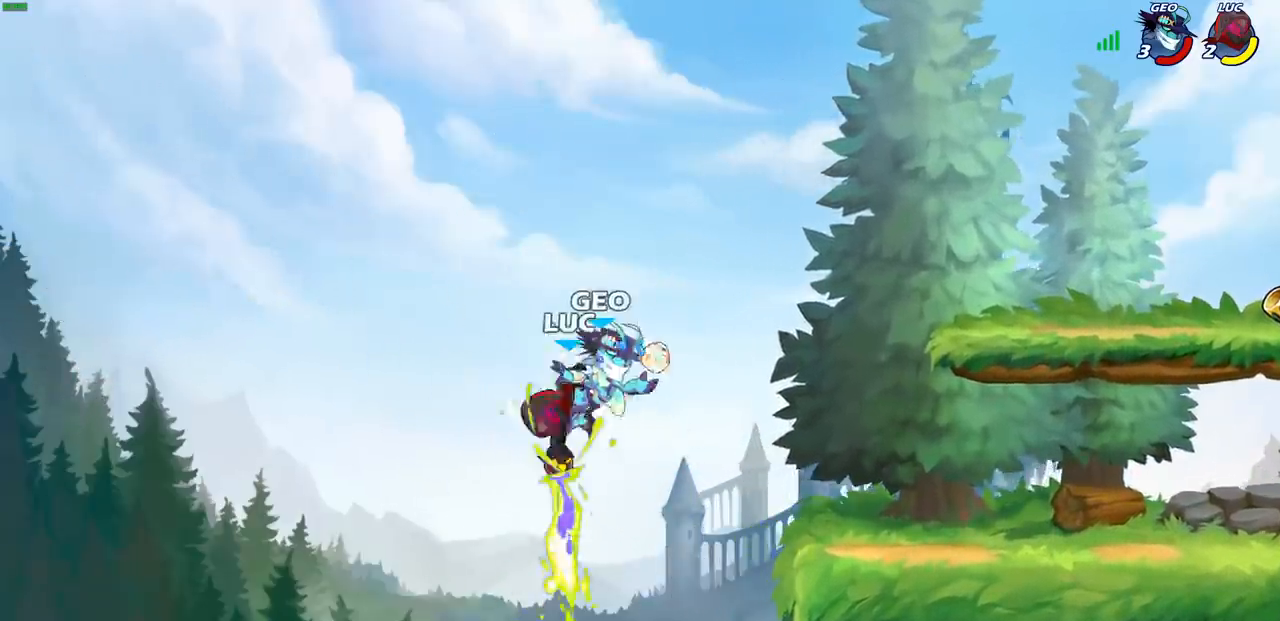
{"buttons": ["CROSS"], "left_stick": "right", "right_stick": "center", "events": [[183, "left_stick", "right"], [467, "CROSS", "down"]]}
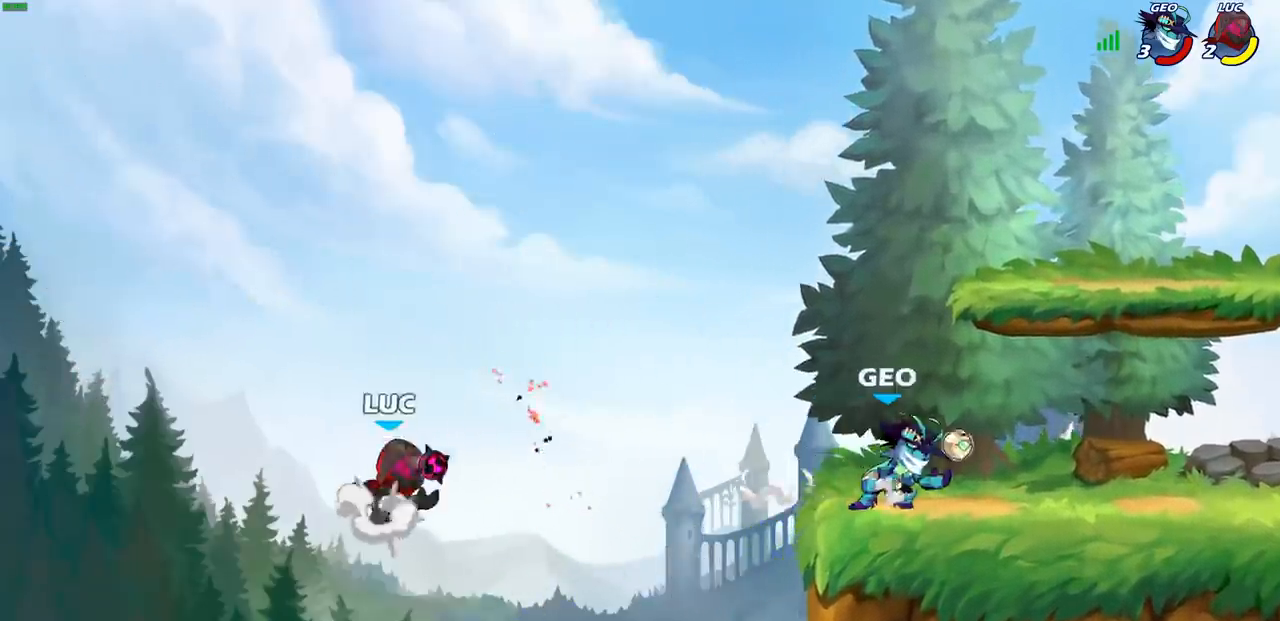
{"buttons": [], "left_stick": "down-right", "right_stick": "center", "events": [[133, "CROSS", "up"], [350, "left_stick", "down-right"]]}
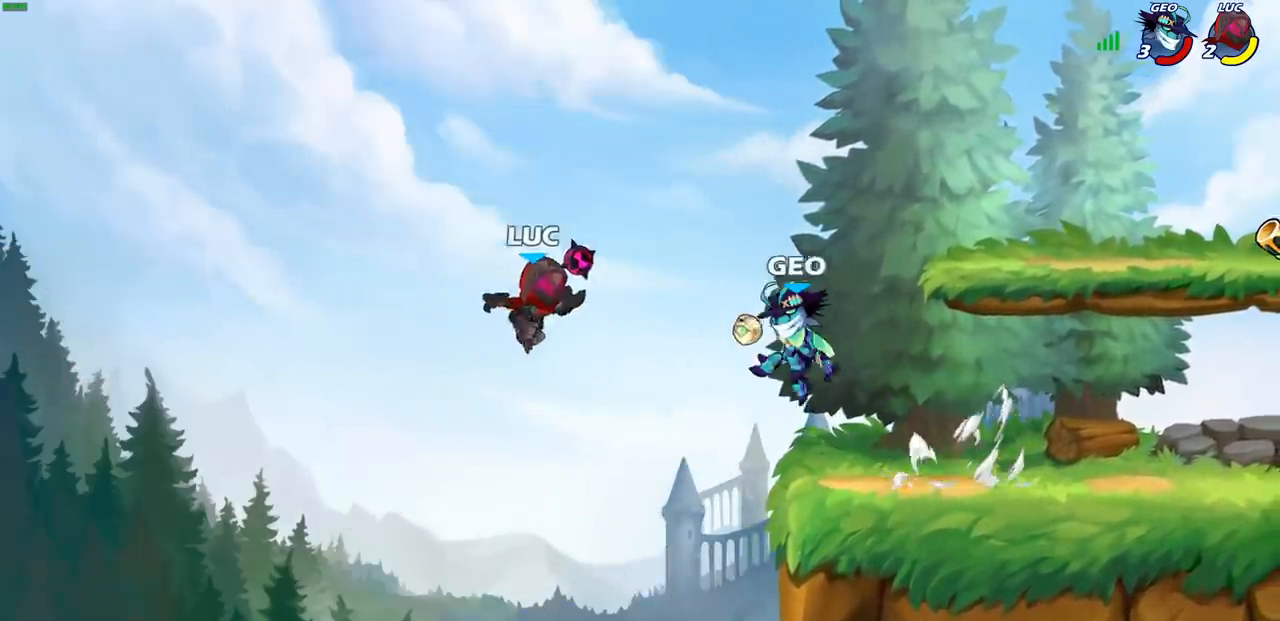
{"buttons": [], "left_stick": "center", "right_stick": "center", "events": [[67, "left_stick", "down"], [233, "left_stick", "right"], [283, "left_stick", "up"], [300, "CROSS", "down"], [350, "left_stick", "center"], [367, "CIRCLE", "down"], [383, "CROSS", "up"], [417, "CIRCLE", "up"]]}
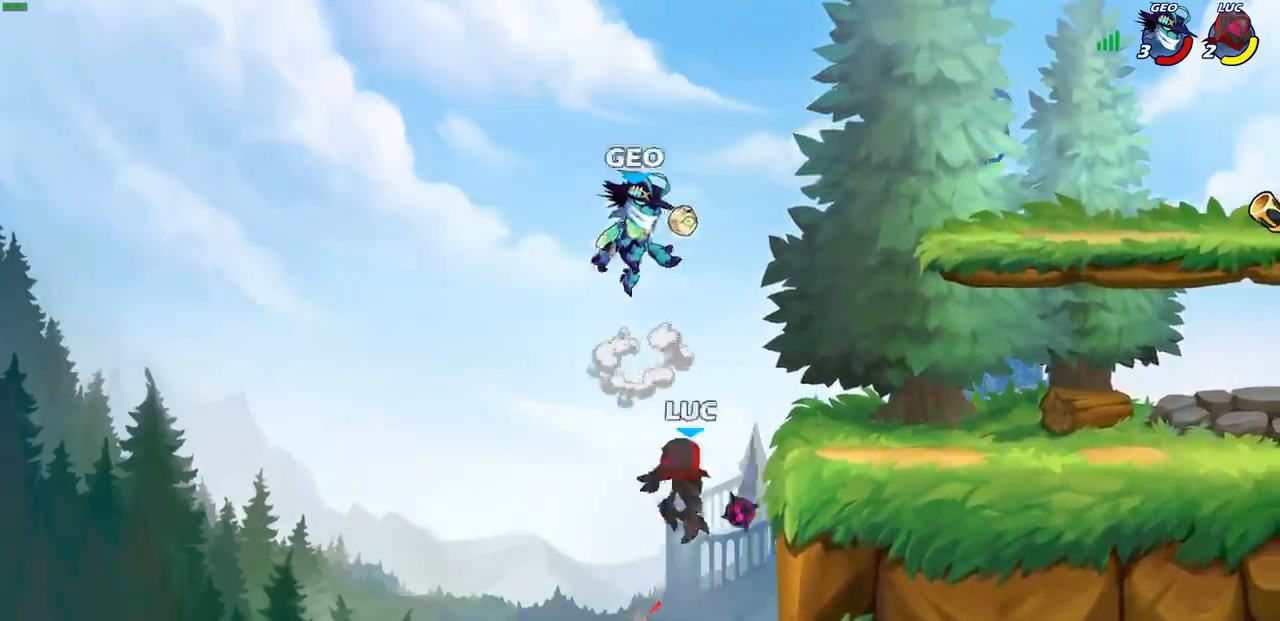
{"buttons": [], "left_stick": "left", "right_stick": "center", "events": [[83, "left_stick", "left"]]}
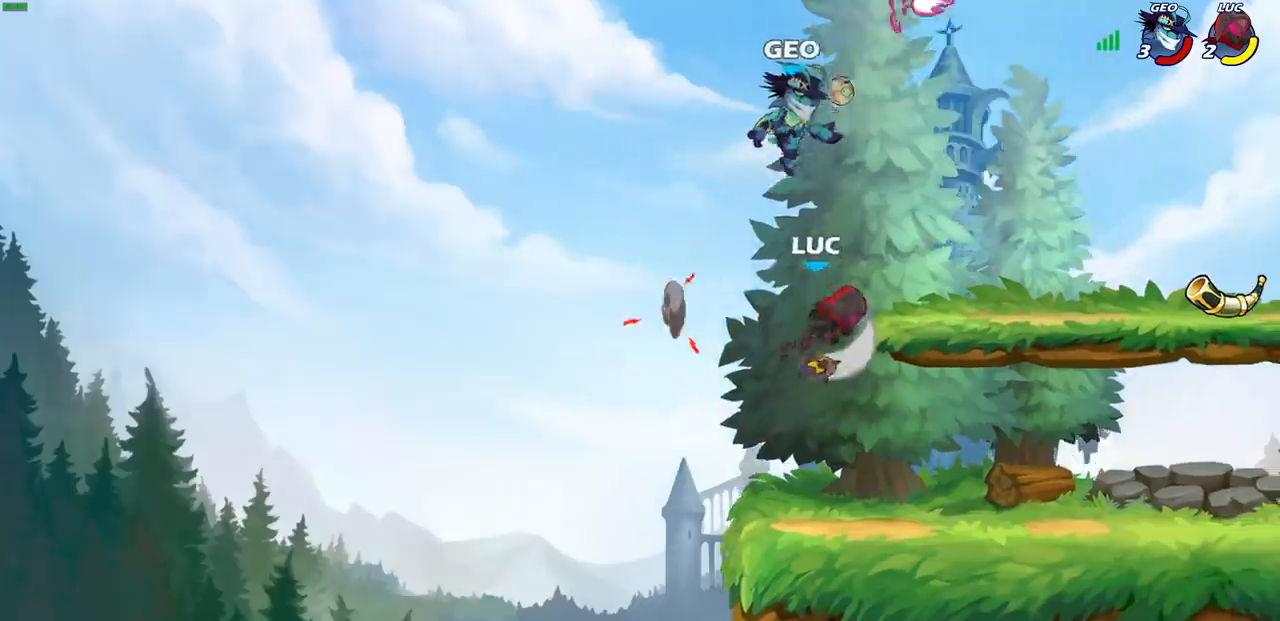
{"buttons": [], "left_stick": "right", "right_stick": "center", "events": [[267, "left_stick", "right"], [317, "SQUARE", "down"], [400, "SQUARE", "up"]]}
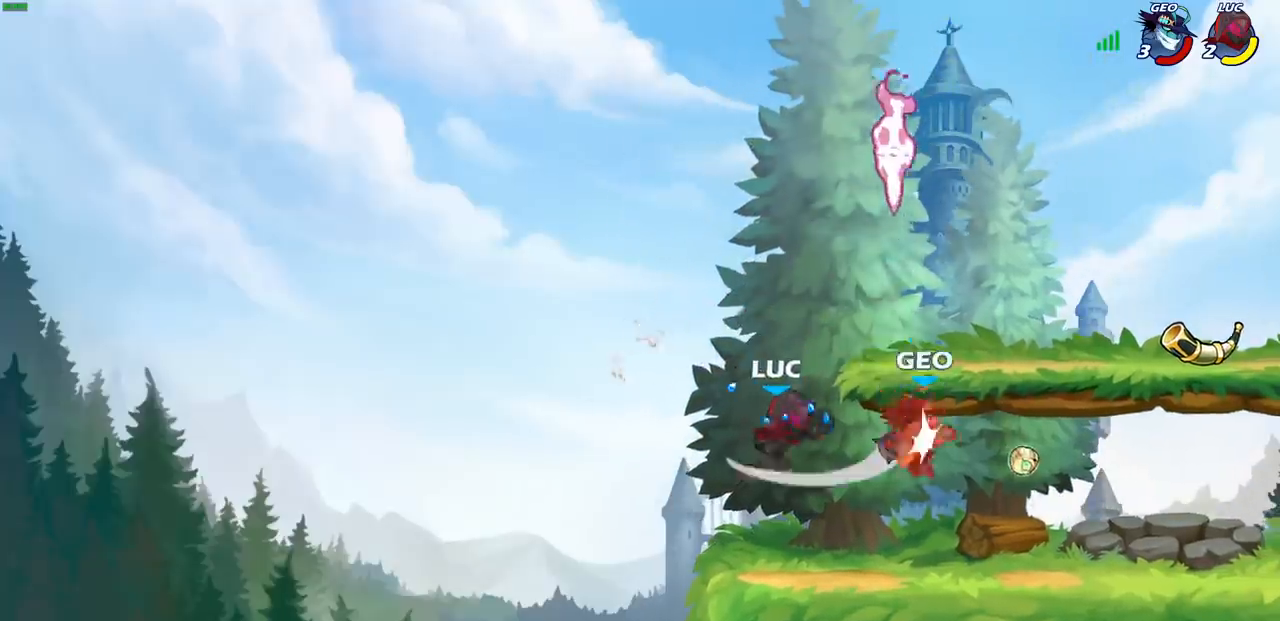
{"buttons": [], "left_stick": "right", "right_stick": "center", "events": [[150, "left_stick", "center"], [400, "left_stick", "right"]]}
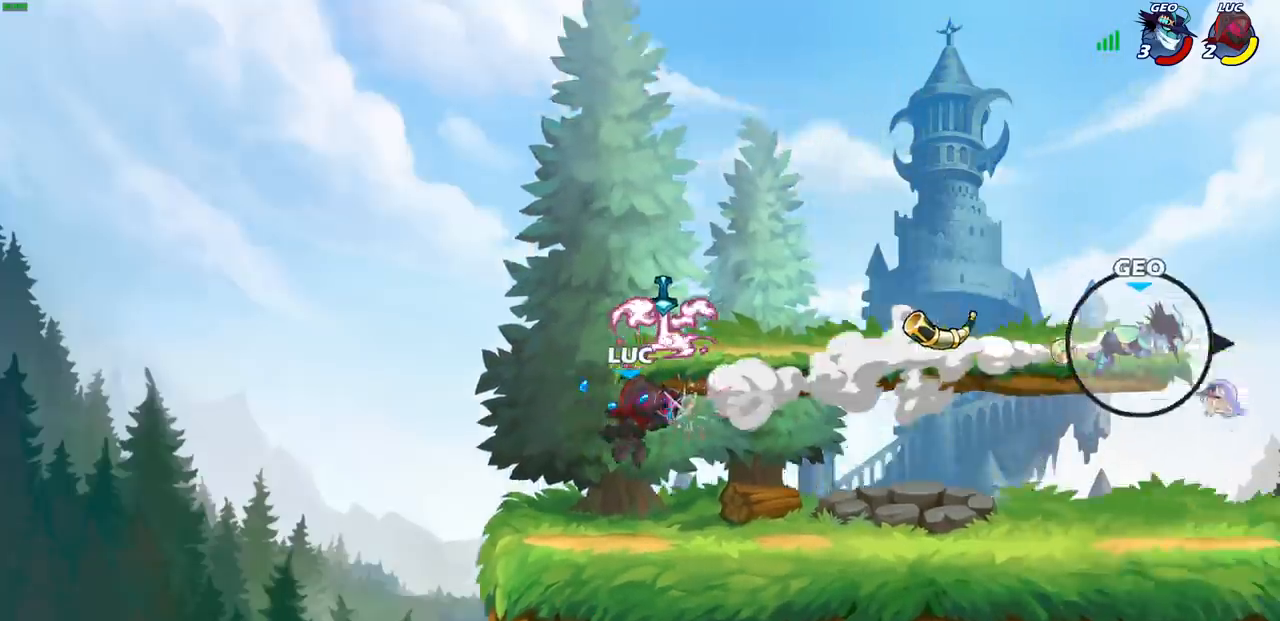
{"buttons": [], "left_stick": "center", "right_stick": "center", "events": [[50, "R2", "down"], [183, "R2", "up"], [250, "left_stick", "up-right"], [283, "R1", "down"], [350, "R1", "up"], [400, "left_stick", "center"]]}
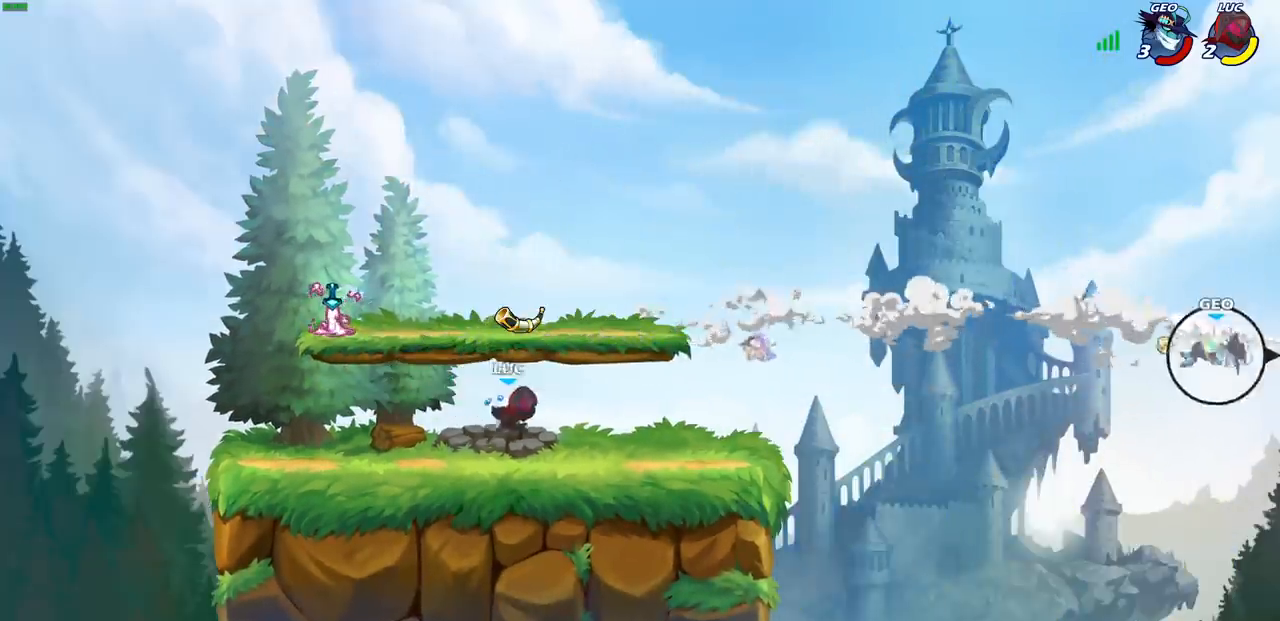
{"buttons": [], "left_stick": "up-left", "right_stick": "center", "events": [[200, "left_stick", "left"], [300, "CROSS", "down"], [367, "left_stick", "up-left"], [417, "CROSS", "up"]]}
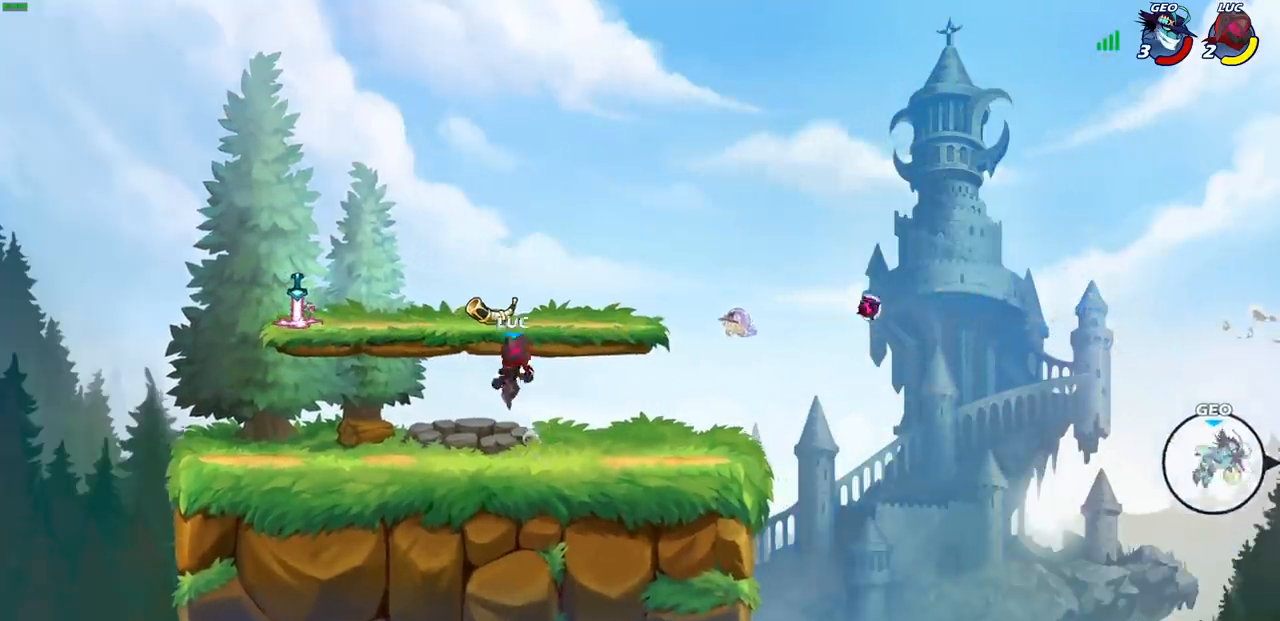
{"buttons": ["CROSS"], "left_stick": "right", "right_stick": "center", "events": [[17, "CROSS", "down"], [100, "R1", "down"], [233, "CROSS", "up"], [233, "R1", "up"], [383, "left_stick", "up-right"], [450, "CROSS", "down"], [467, "left_stick", "right"]]}
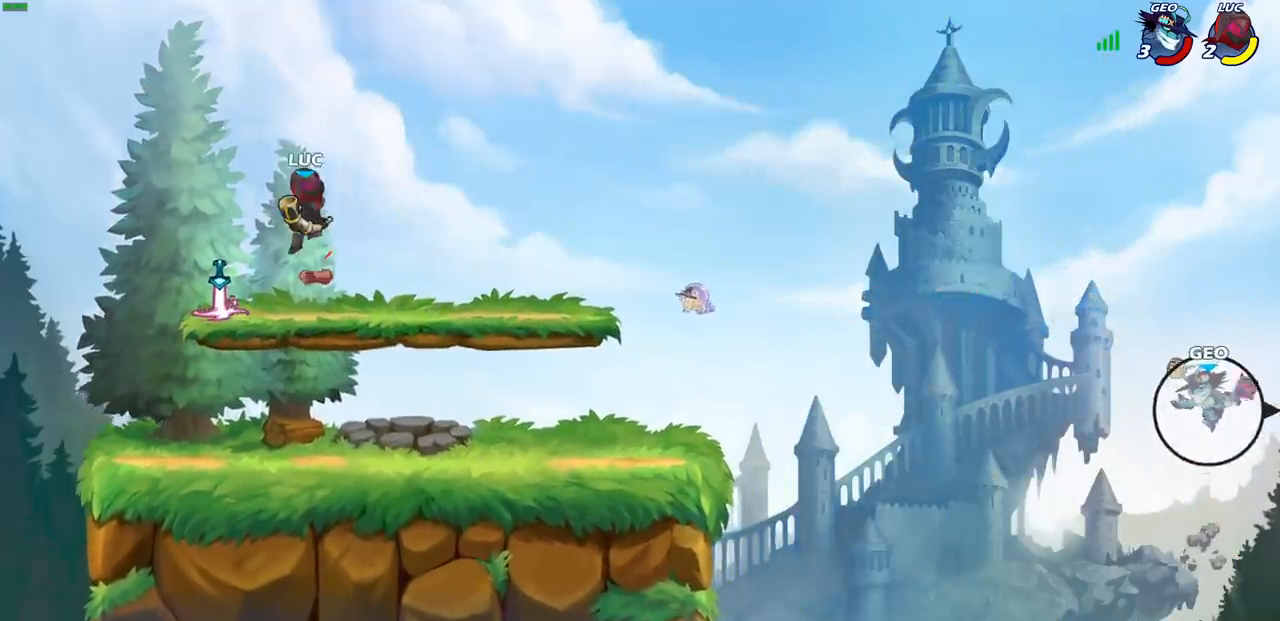
{"buttons": [], "left_stick": "center", "right_stick": "center", "events": [[100, "CROSS", "up"], [367, "R1", "down"], [417, "R1", "up"], [450, "left_stick", "center"]]}
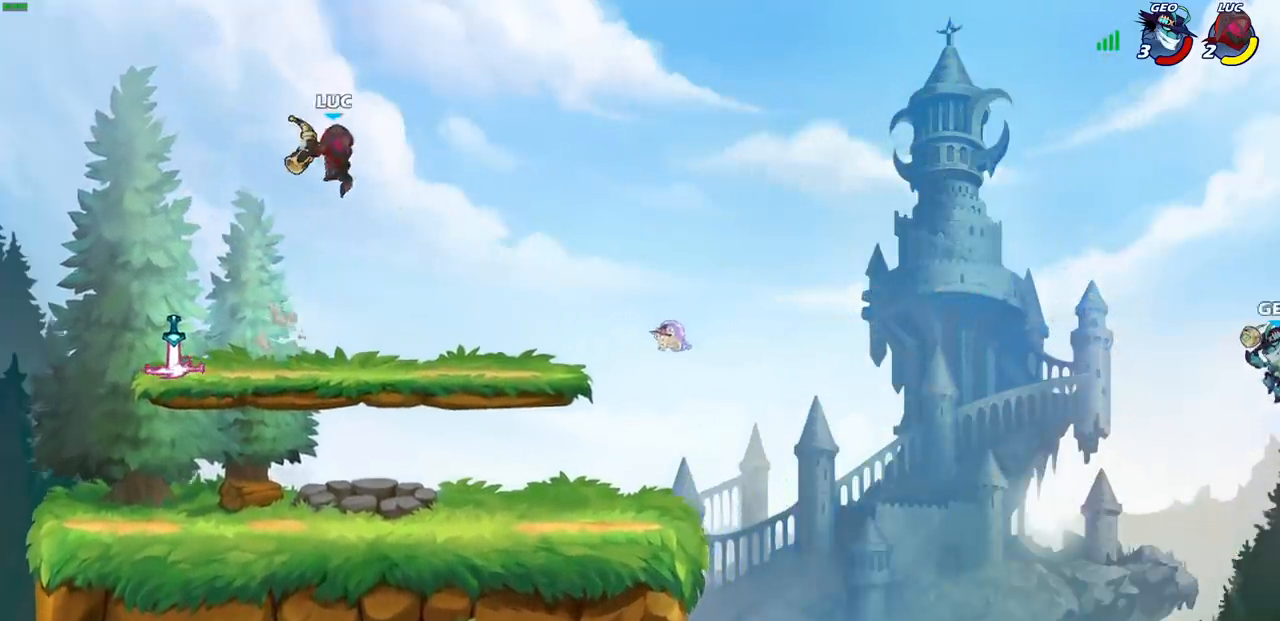
{"buttons": [], "left_stick": "left", "right_stick": "center", "events": [[267, "left_stick", "left"]]}
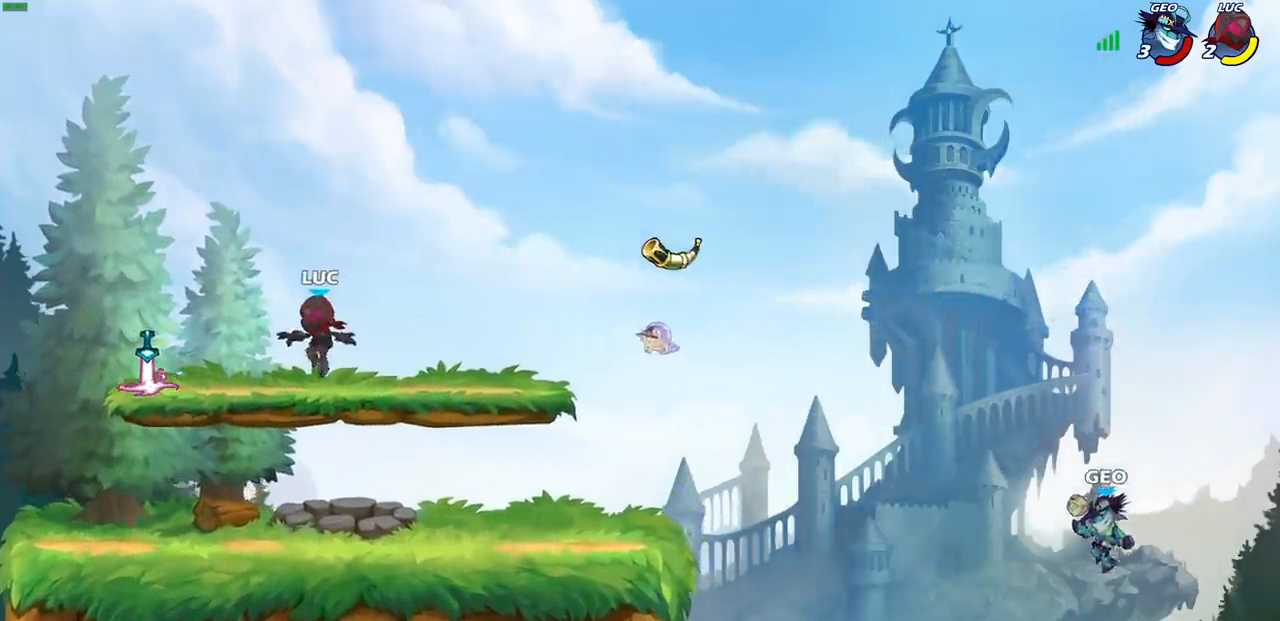
{"buttons": [], "left_stick": "right", "right_stick": "center", "events": [[333, "left_stick", "up"], [383, "R1", "down"], [417, "left_stick", "right"], [450, "R1", "up"]]}
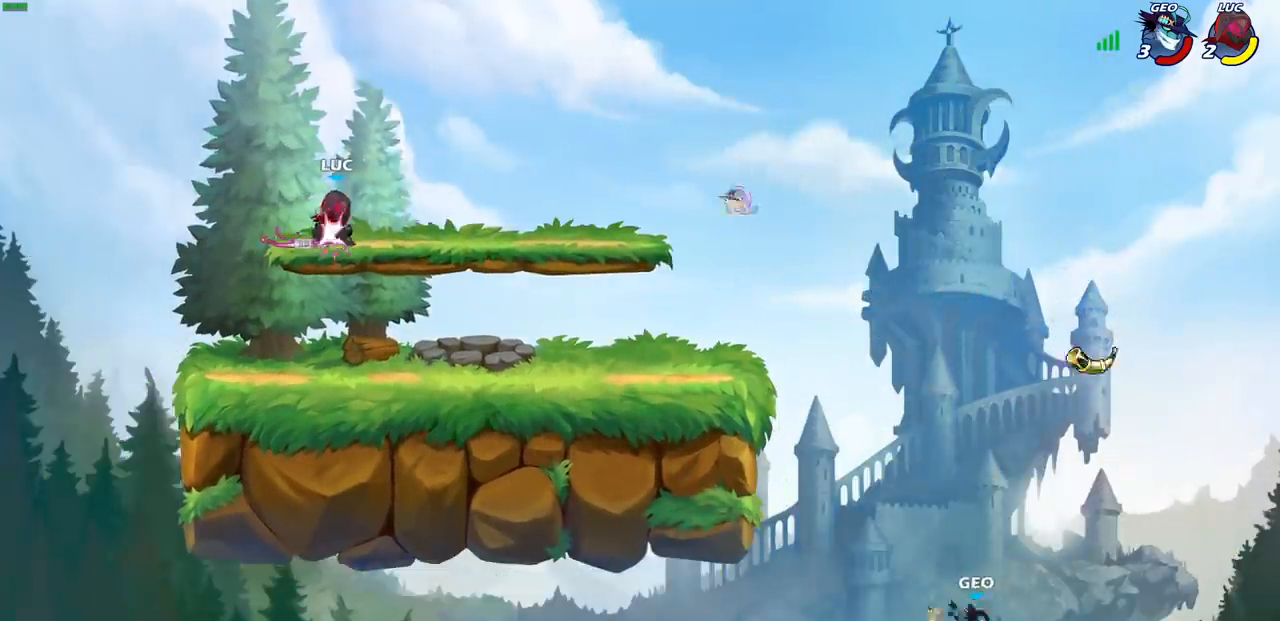
{"buttons": ["CROSS", "R2"], "left_stick": "right", "right_stick": "center", "events": [[17, "R2", "down"], [217, "R2", "up"], [417, "R2", "down"], [450, "CROSS", "down"]]}
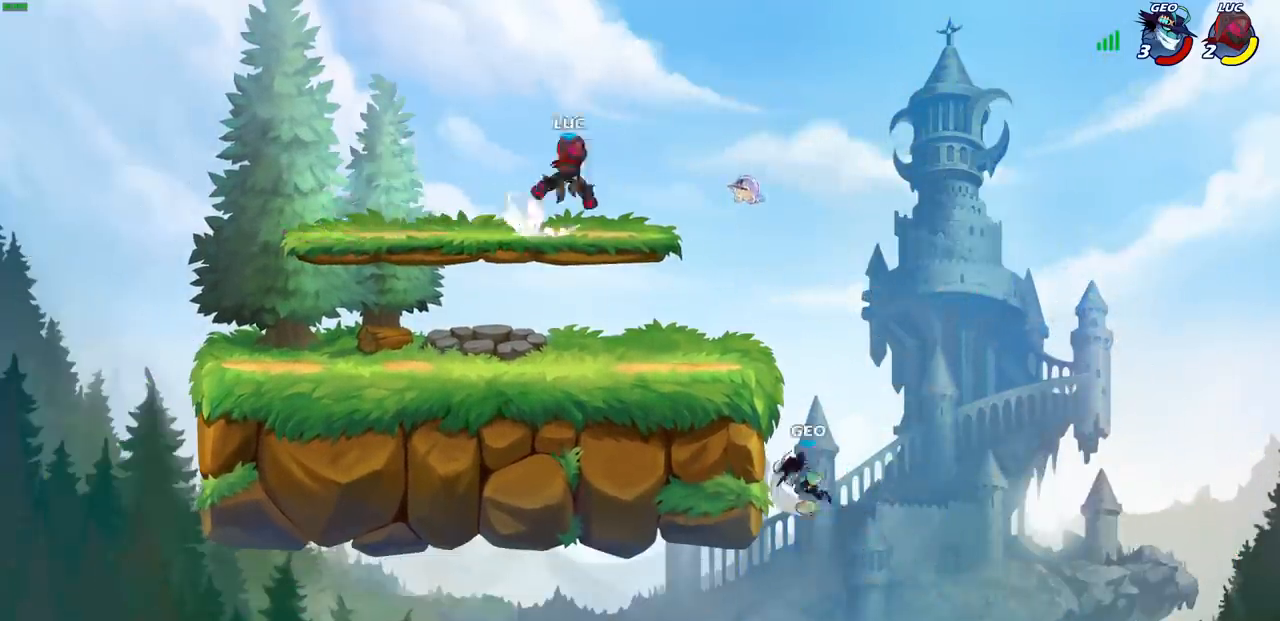
{"buttons": [], "left_stick": "down-right", "right_stick": "center", "events": [[33, "CROSS", "up"], [50, "R2", "up"], [67, "left_stick", "down-right"]]}
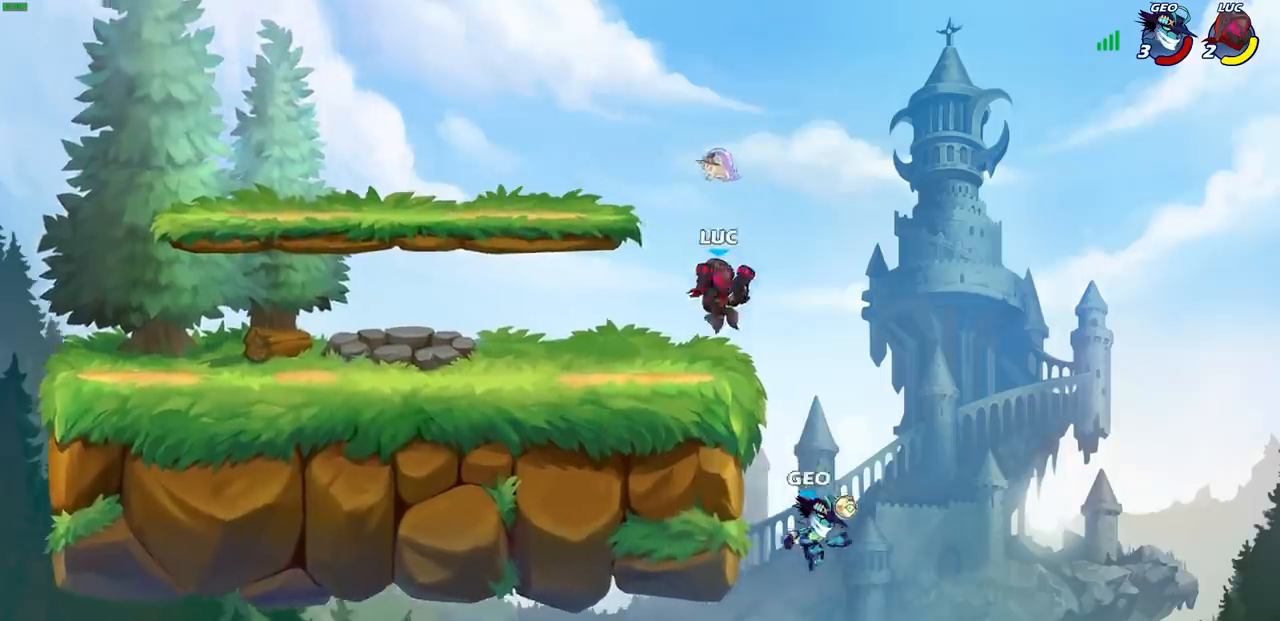
{"buttons": [], "left_stick": "center", "right_stick": "center", "events": [[250, "SQUARE", "down"], [250, "left_stick", "down"], [317, "SQUARE", "up"], [350, "left_stick", "center"]]}